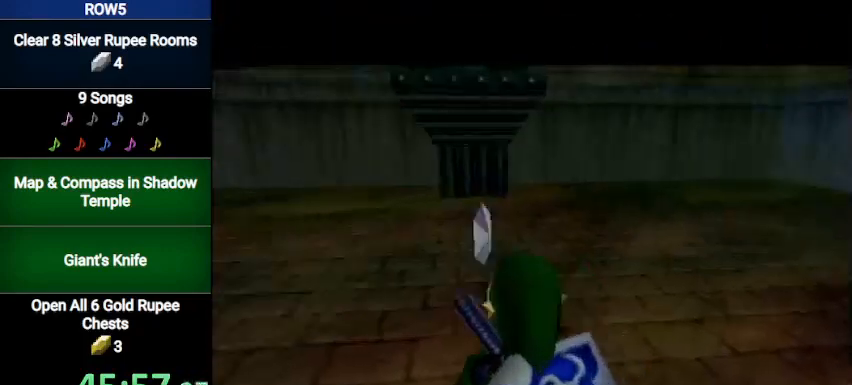
Gameplay with a controller (Nintendo layout); each line is a JSON object with the inputs held at the frame after it. "events" lists button and stick changes between this image and that frame as [ms after this image, input, new state], when the widget could be followed in between. Not read: L3 R3.
{"buttons": [], "left_stick": "up", "right_stick": "center", "events": []}
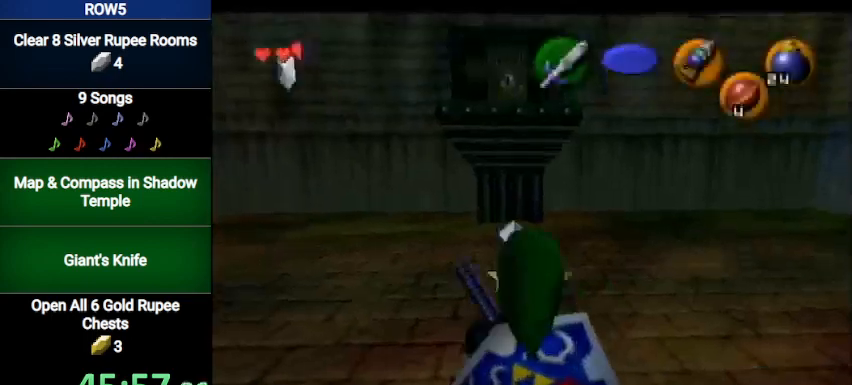
{"buttons": [], "left_stick": "up", "right_stick": "center", "events": [[67, "A", "down"], [334, "A", "up"]]}
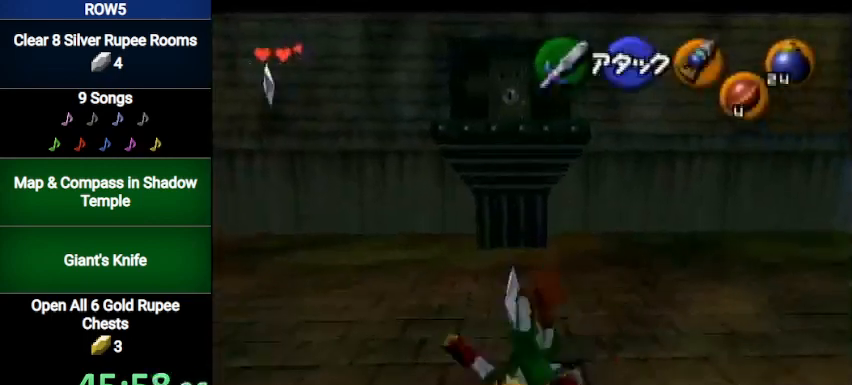
{"buttons": [], "left_stick": "up-right", "right_stick": "center", "events": [[133, "left_stick", "up-right"], [267, "A", "down"], [434, "A", "up"]]}
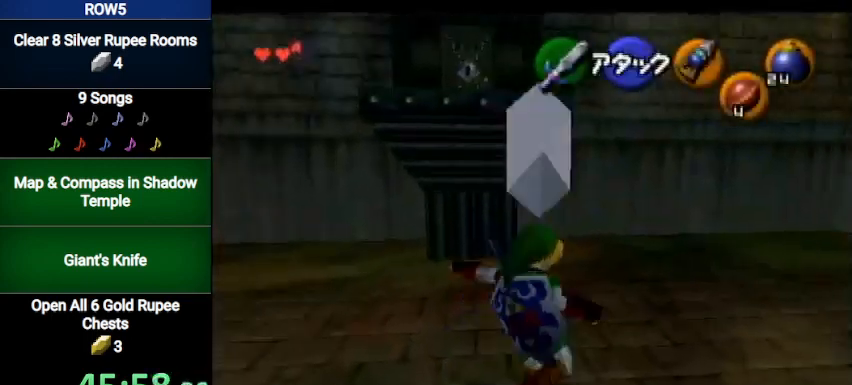
{"buttons": ["Y"], "left_stick": "up-right", "right_stick": "center", "events": [[401, "Y", "down"]]}
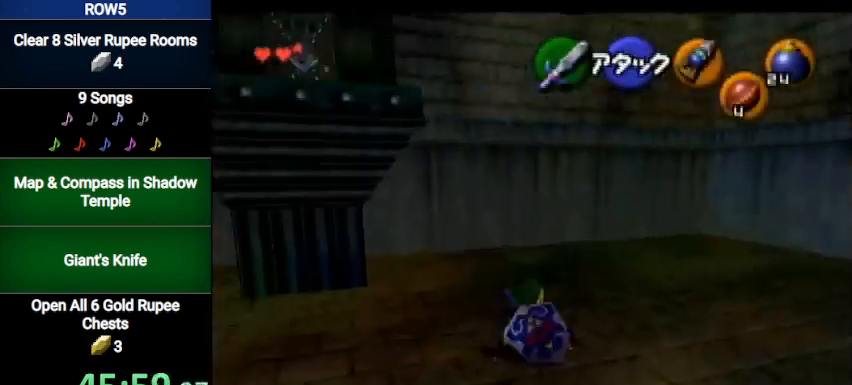
{"buttons": ["Y"], "left_stick": "down-right", "right_stick": "center", "events": [[67, "left_stick", "center"], [400, "left_stick", "down-right"]]}
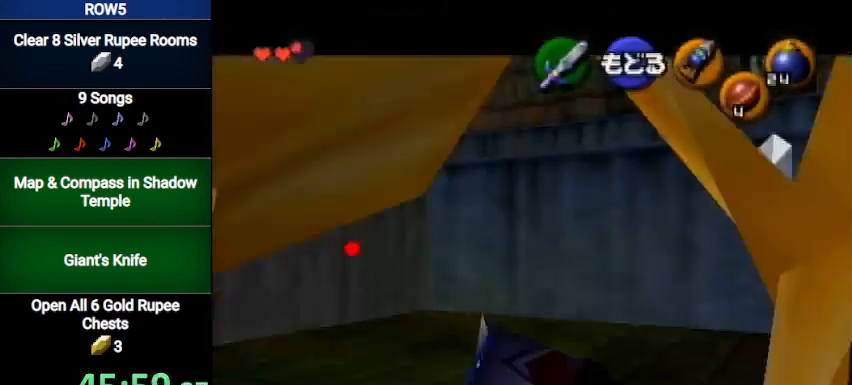
{"buttons": ["Y"], "left_stick": "down-right", "right_stick": "center", "events": []}
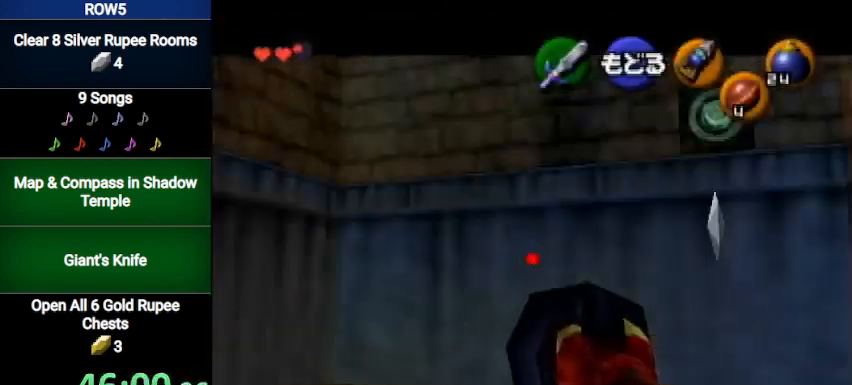
{"buttons": ["Y"], "left_stick": "up-left", "right_stick": "center", "events": [[133, "Y", "up"], [167, "left_stick", "center"], [367, "Y", "down"], [400, "Y", "up"], [467, "Y", "down"], [467, "left_stick", "up-left"]]}
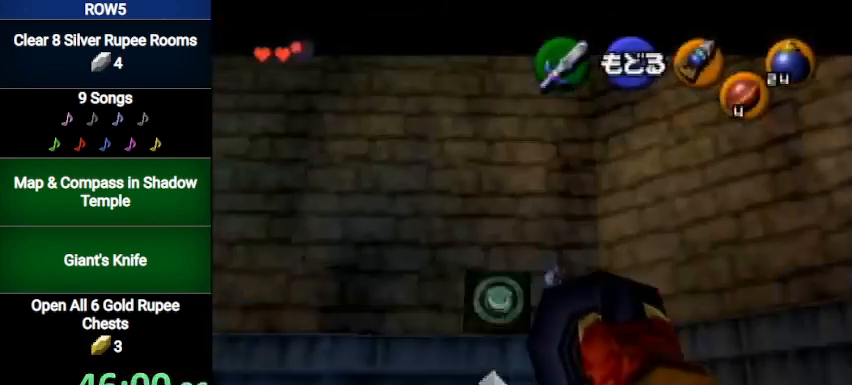
{"buttons": [], "left_stick": "center", "right_stick": "center", "events": [[134, "Y", "up"], [134, "left_stick", "center"]]}
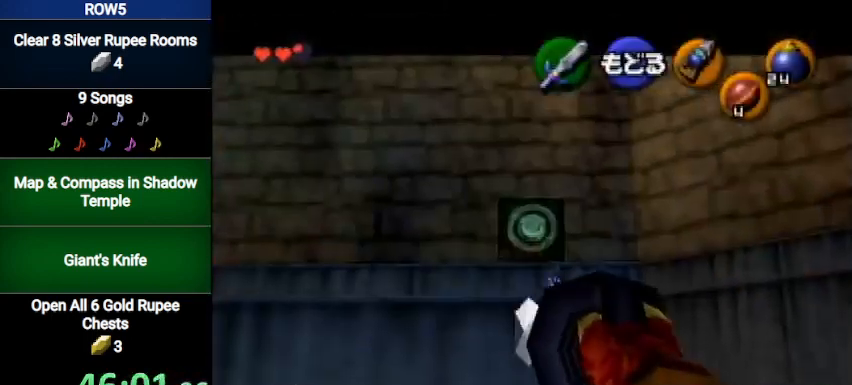
{"buttons": [], "left_stick": "center", "right_stick": "center", "events": []}
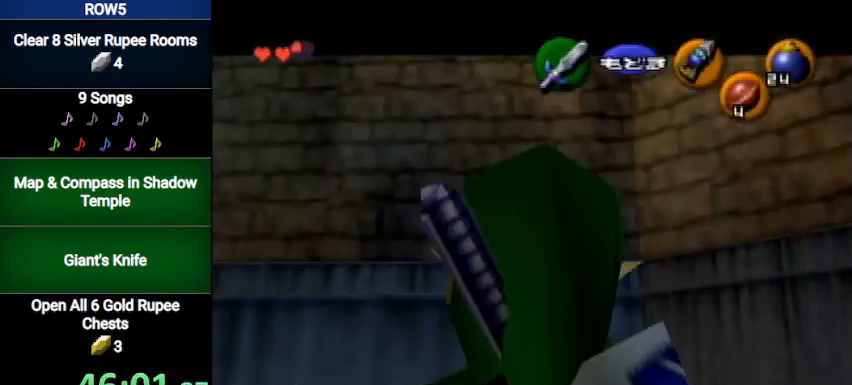
{"buttons": [], "left_stick": "center", "right_stick": "center", "events": []}
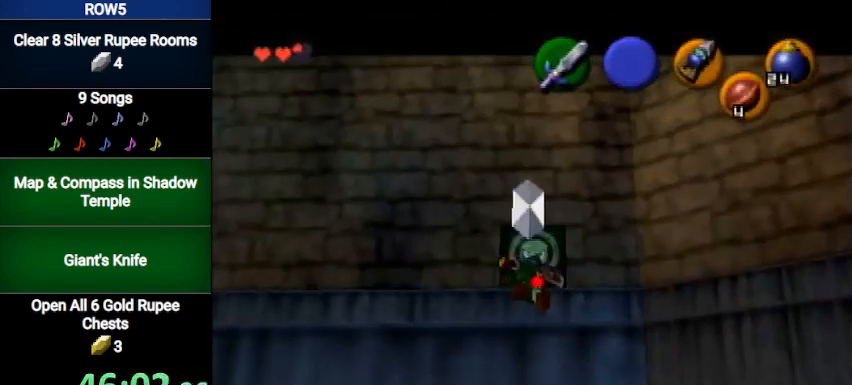
{"buttons": [], "left_stick": "down", "right_stick": "center", "events": [[100, "left_stick", "down"]]}
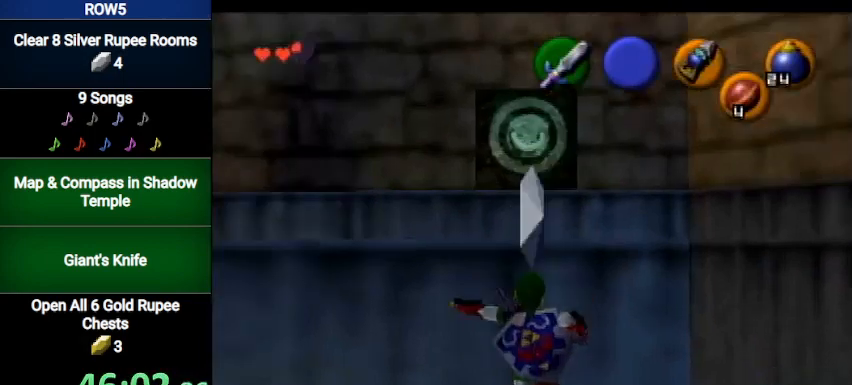
{"buttons": [], "left_stick": "up", "right_stick": "center", "events": [[234, "A", "down"], [301, "L1", "down"], [334, "left_stick", "center"], [401, "A", "up"], [401, "left_stick", "up"], [501, "L1", "up"]]}
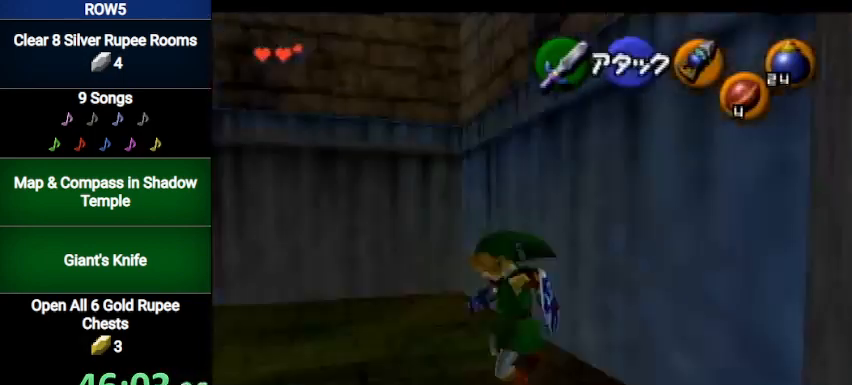
{"buttons": ["A"], "left_stick": "up", "right_stick": "center", "events": [[434, "A", "down"]]}
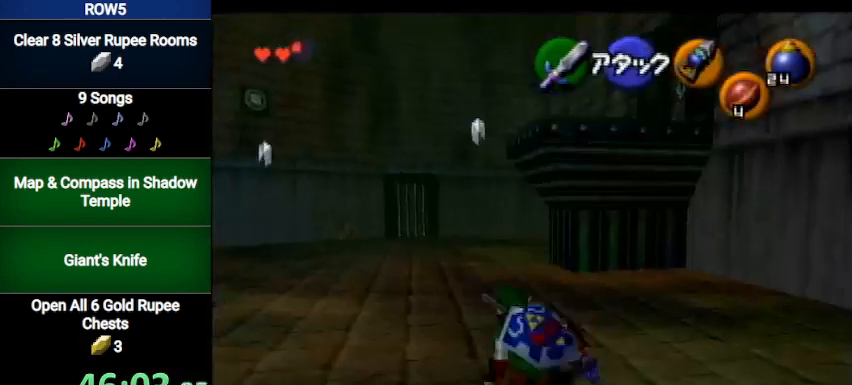
{"buttons": [], "left_stick": "up", "right_stick": "center", "events": [[167, "A", "up"]]}
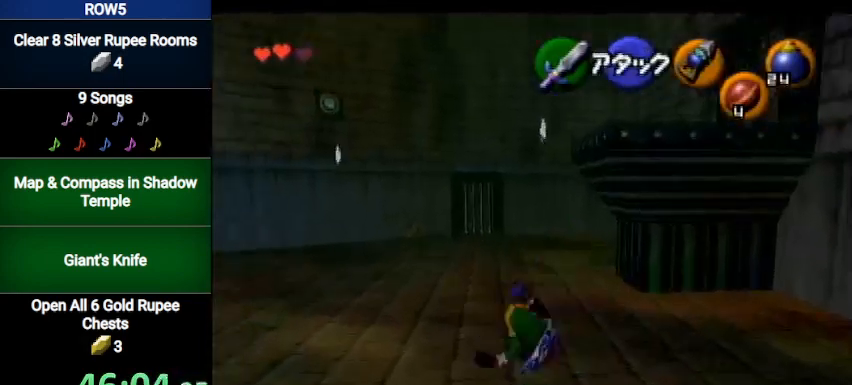
{"buttons": [], "left_stick": "up", "right_stick": "center", "events": [[233, "A", "down"], [500, "A", "up"]]}
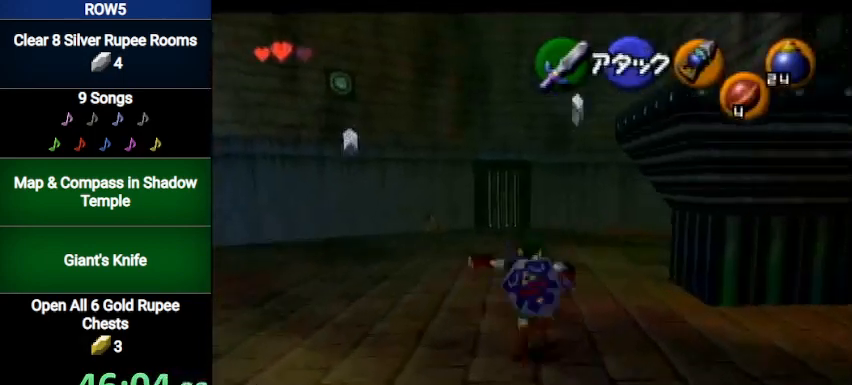
{"buttons": ["A", "L1"], "left_stick": "up", "right_stick": "center", "events": [[301, "left_stick", "up-right"], [401, "A", "down"], [501, "L1", "down"], [501, "left_stick", "up"]]}
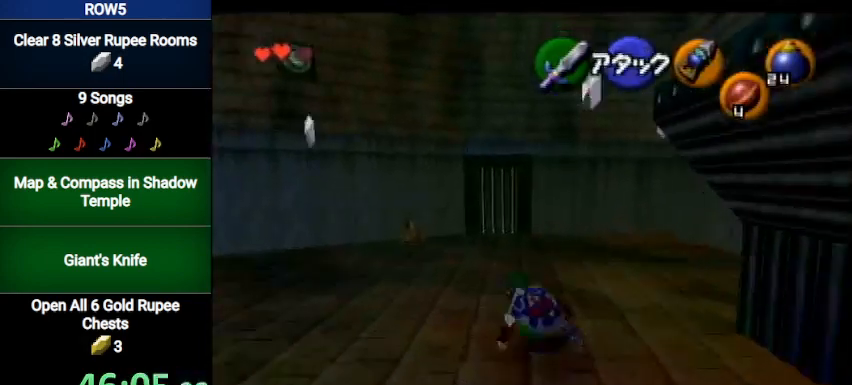
{"buttons": [], "left_stick": "up", "right_stick": "center", "events": [[200, "A", "up"], [200, "L1", "up"]]}
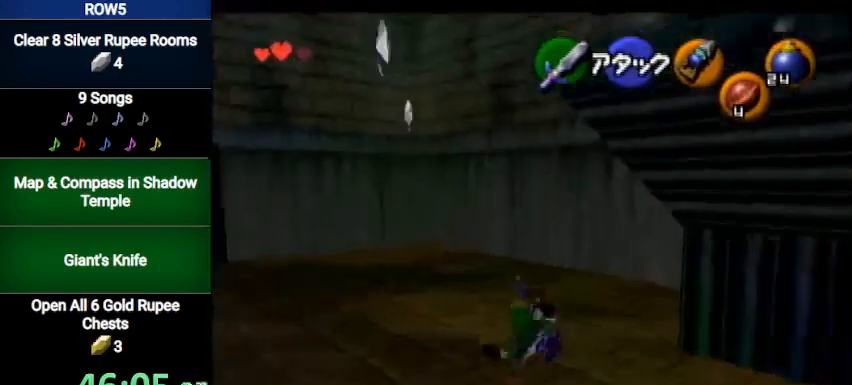
{"buttons": ["Y"], "left_stick": "center", "right_stick": "center", "events": [[167, "Y", "down"], [401, "left_stick", "center"]]}
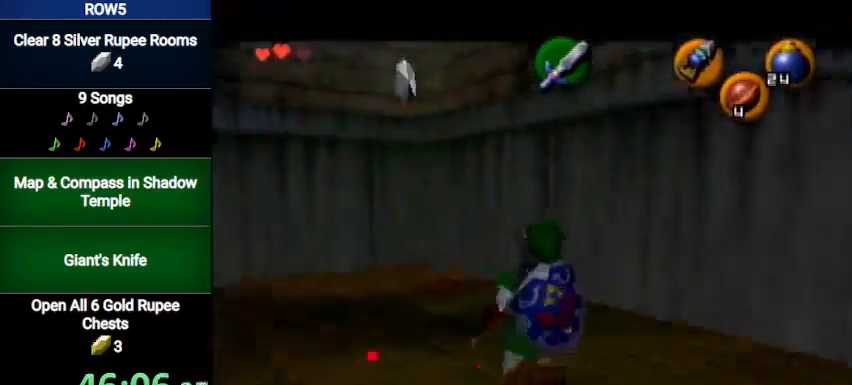
{"buttons": ["Y"], "left_stick": "down", "right_stick": "center", "events": [[33, "left_stick", "down-left"], [367, "left_stick", "down"]]}
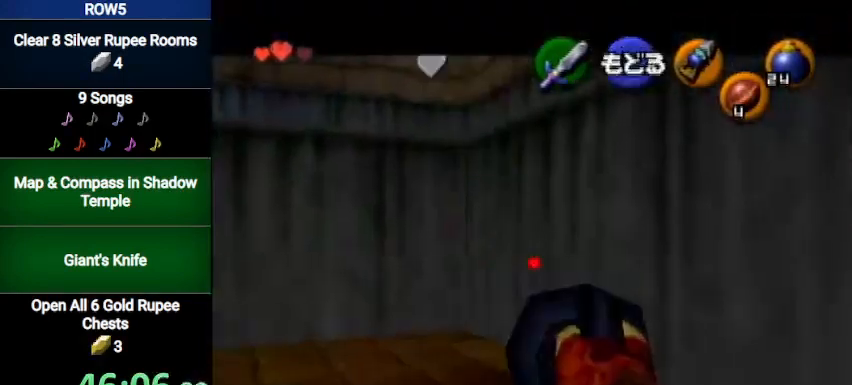
{"buttons": [], "left_stick": "center", "right_stick": "center", "events": [[300, "Y", "up"], [334, "left_stick", "center"]]}
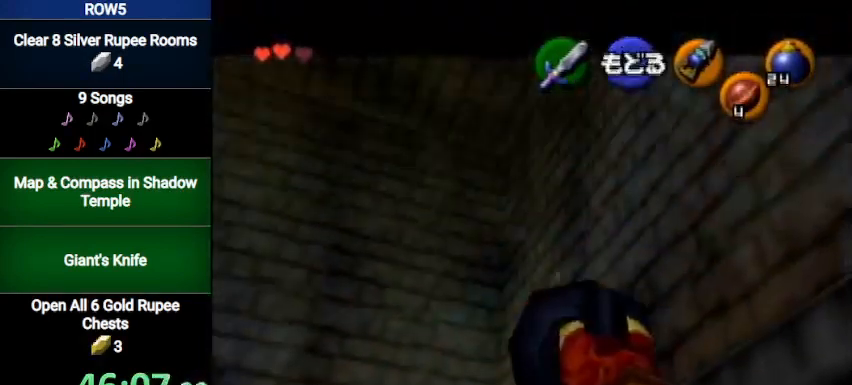
{"buttons": [], "left_stick": "center", "right_stick": "center", "events": []}
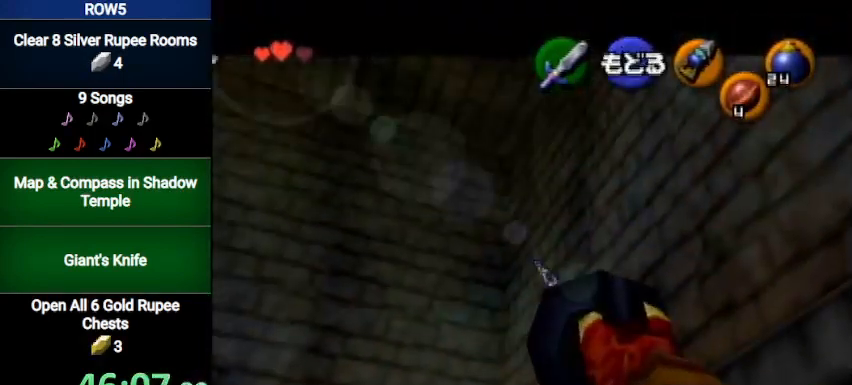
{"buttons": ["Y"], "left_stick": "center", "right_stick": "center", "events": [[334, "left_stick", "down"], [367, "Y", "down"], [434, "left_stick", "center"]]}
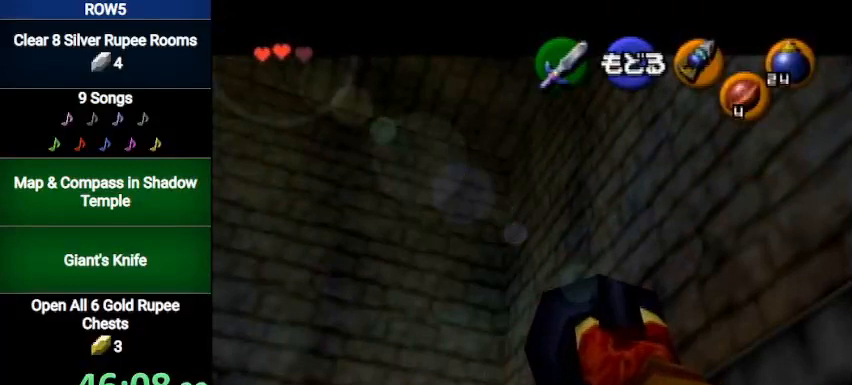
{"buttons": [], "left_stick": "up-left", "right_stick": "center", "events": [[33, "Y", "up"], [300, "A", "down"], [367, "A", "up"], [400, "left_stick", "up-left"]]}
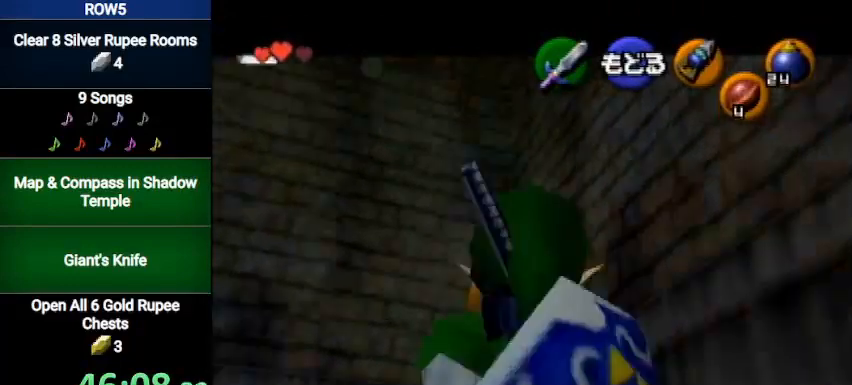
{"buttons": [], "left_stick": "up-right", "right_stick": "center", "events": [[267, "left_stick", "up"], [501, "left_stick", "up-right"]]}
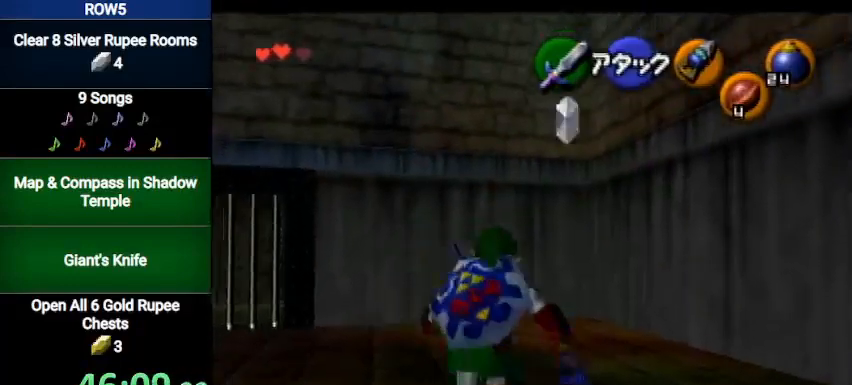
{"buttons": ["Y"], "left_stick": "down-left", "right_stick": "center", "events": [[133, "Y", "down"], [133, "left_stick", "center"], [433, "left_stick", "down"], [500, "left_stick", "down-left"]]}
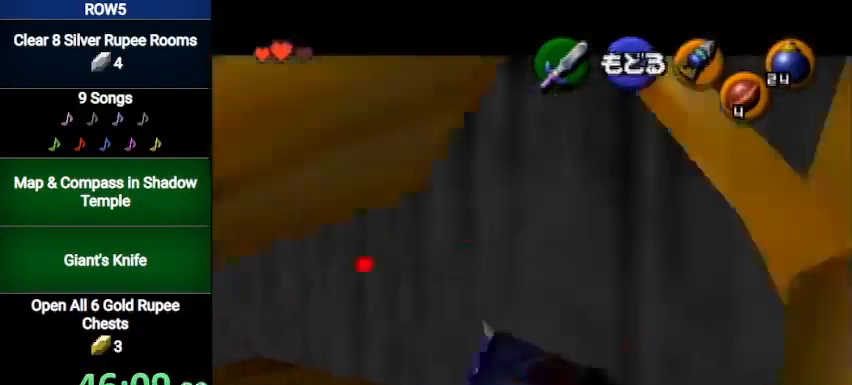
{"buttons": ["Y"], "left_stick": "down-left", "right_stick": "center", "events": []}
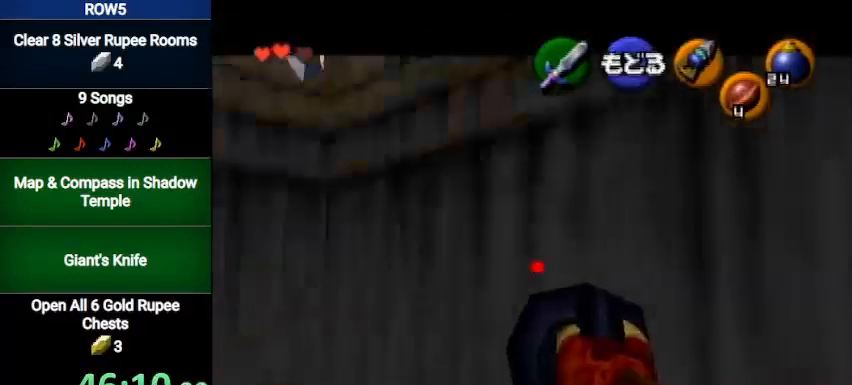
{"buttons": ["Y"], "left_stick": "center", "right_stick": "center", "events": [[33, "left_stick", "down"], [367, "left_stick", "center"]]}
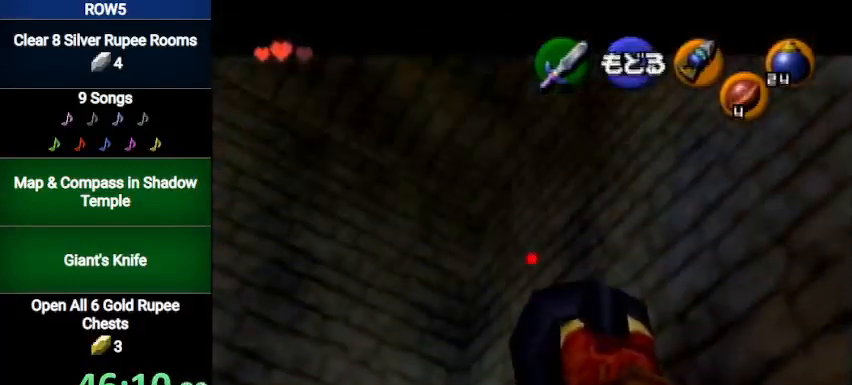
{"buttons": [], "left_stick": "center", "right_stick": "center", "events": [[134, "left_stick", "up-left"], [267, "left_stick", "center"], [434, "left_stick", "up-left"], [501, "Y", "up"], [501, "left_stick", "center"]]}
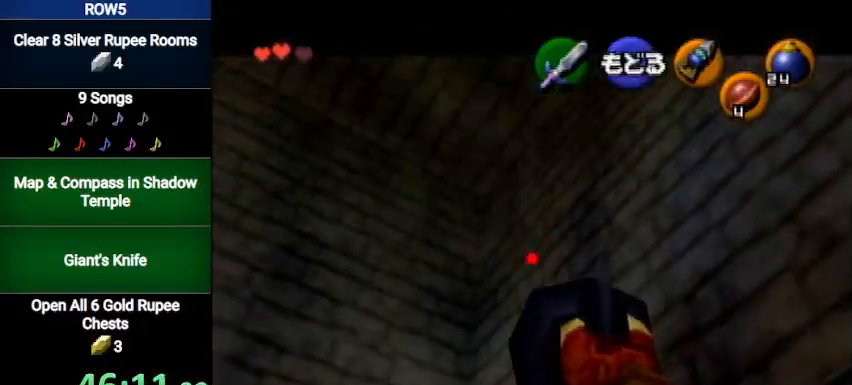
{"buttons": [], "left_stick": "center", "right_stick": "center", "events": []}